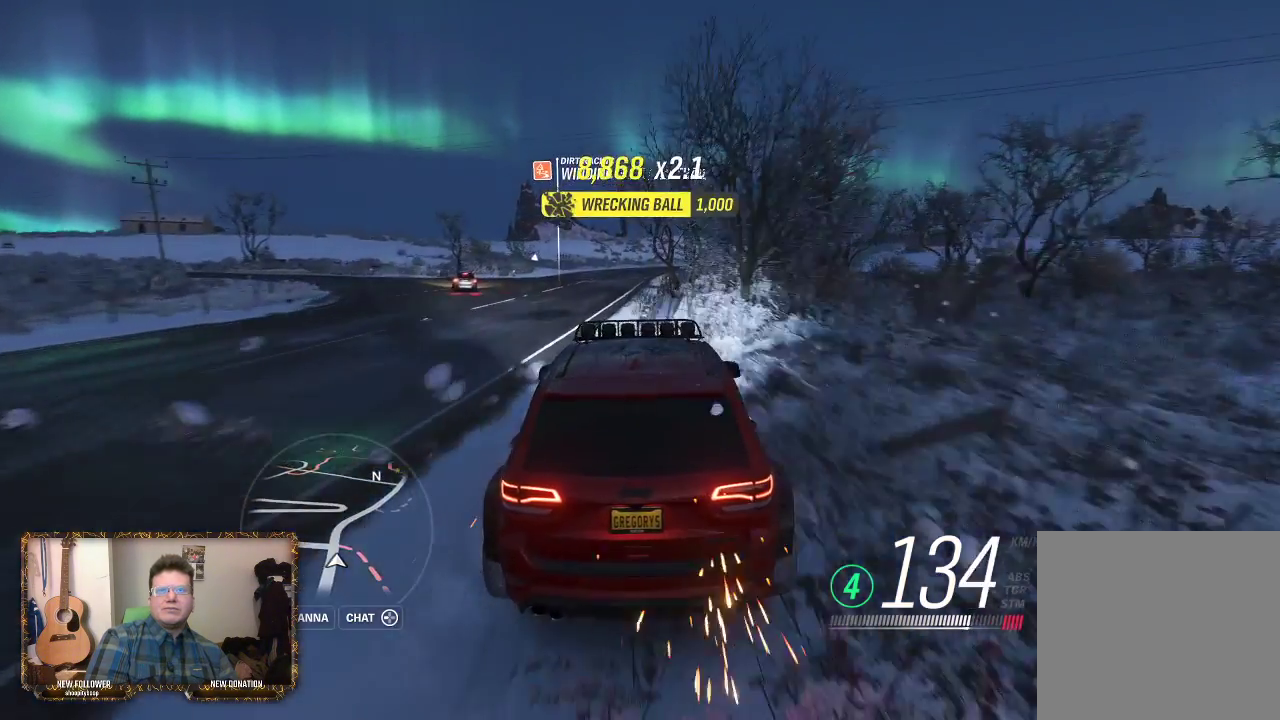
Gameplay with a controller (Xbox layout); each line is a JSON object with the inputs held at the frame after it. "events" lists button and stick changes between this image and that frame as [ms after this image, input, new state], when the widget could be followed in between.
{"buttons": ["R2"], "left_stick": "center", "right_stick": "center", "events": [[17, "left_stick", "center"]]}
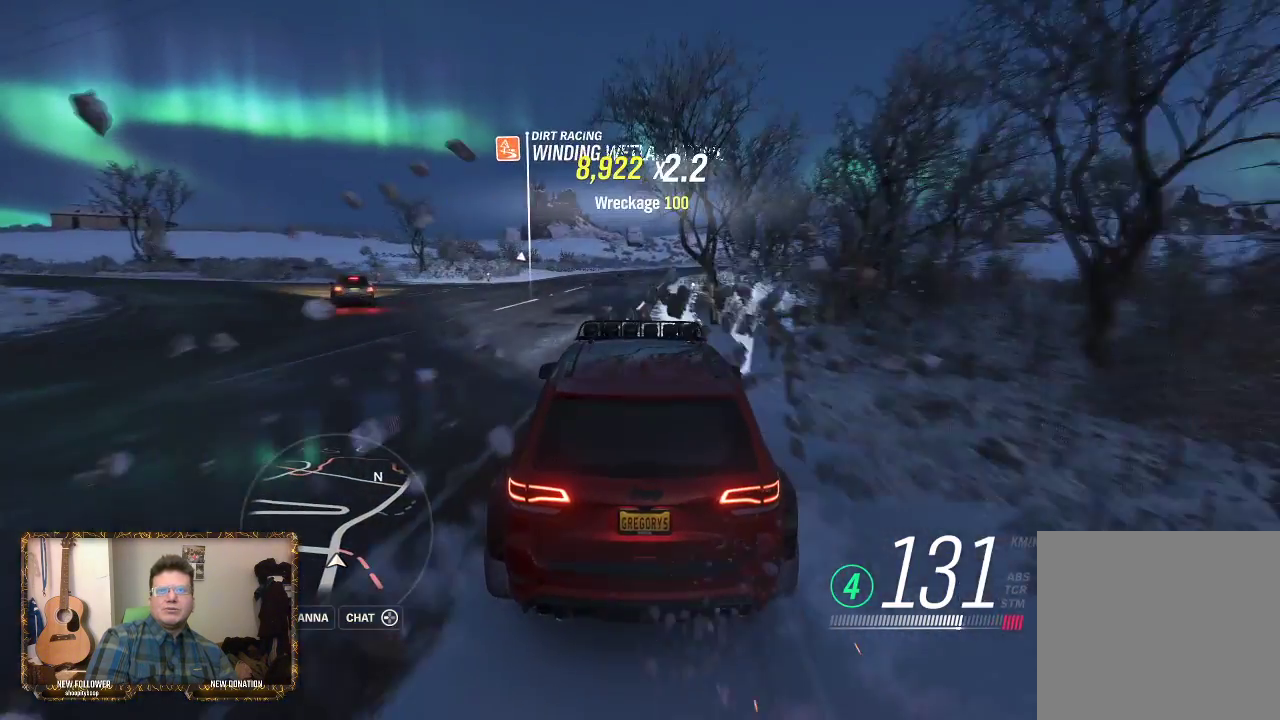
{"buttons": ["R2"], "left_stick": "center", "right_stick": "center", "events": [[117, "left_stick", "right"], [283, "left_stick", "center"]]}
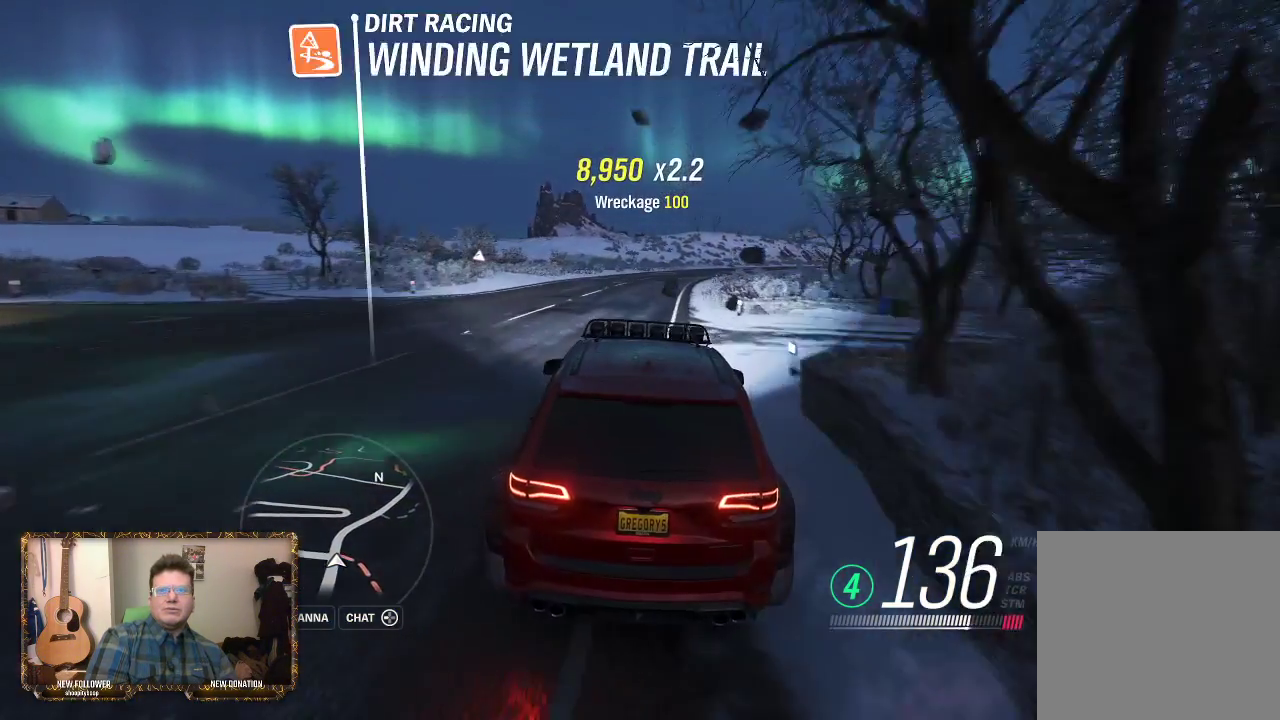
{"buttons": ["R2"], "left_stick": "right", "right_stick": "center", "events": [[167, "left_stick", "right"]]}
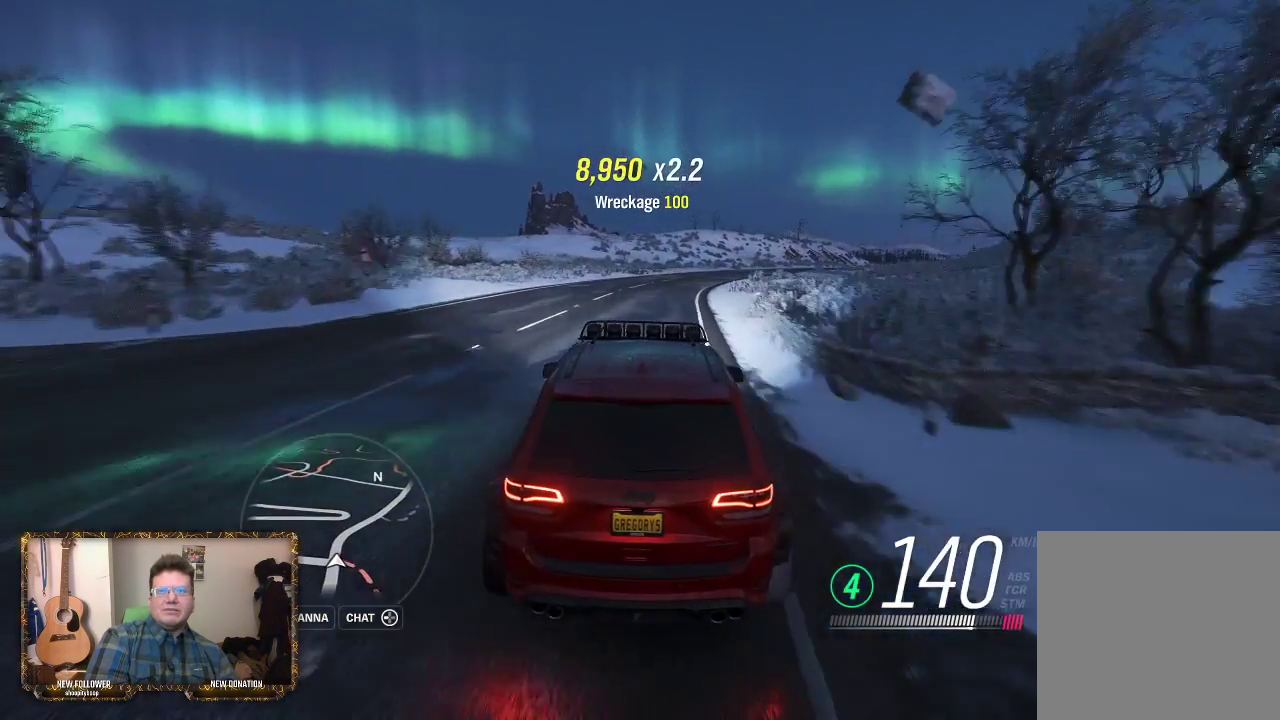
{"buttons": ["R2"], "left_stick": "center", "right_stick": "center", "events": [[33, "left_stick", "center"], [317, "left_stick", "right"], [450, "left_stick", "center"]]}
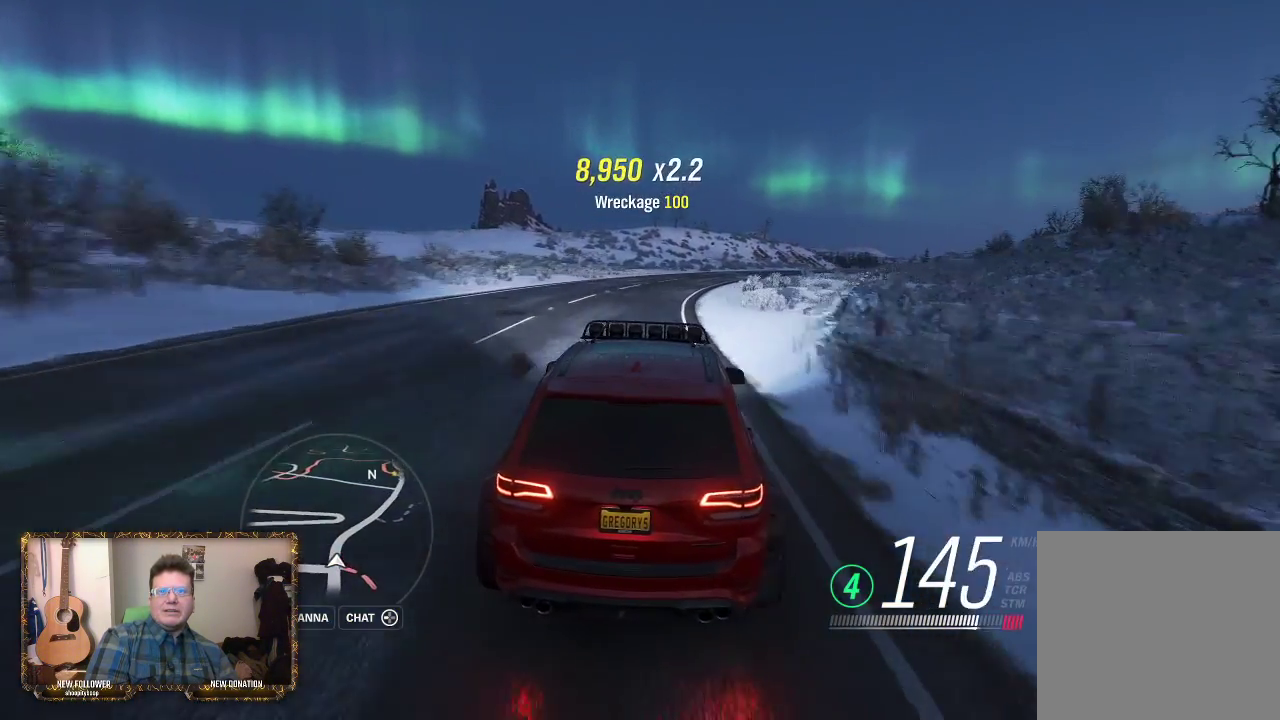
{"buttons": ["R2"], "left_stick": "right", "right_stick": "center", "events": [[167, "left_stick", "right"], [350, "left_stick", "up-right"], [450, "left_stick", "right"]]}
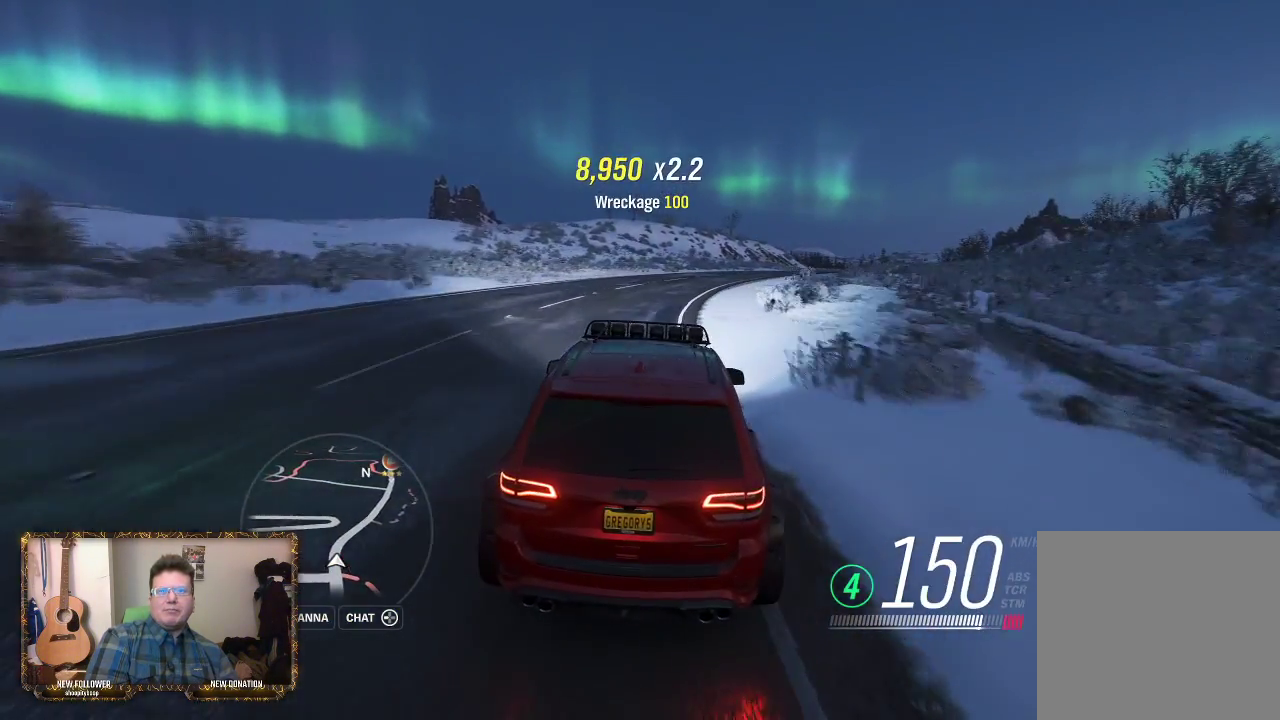
{"buttons": ["R2"], "left_stick": "center", "right_stick": "center", "events": [[383, "left_stick", "center"]]}
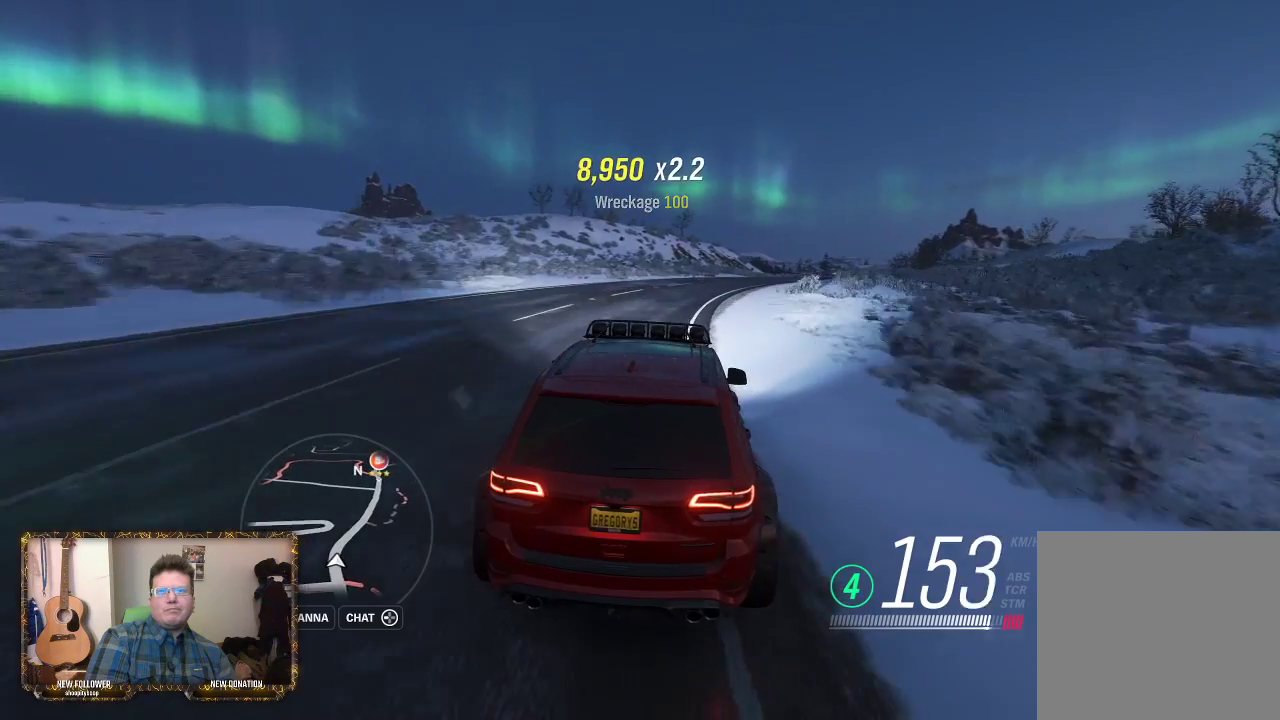
{"buttons": ["R2"], "left_stick": "center", "right_stick": "center", "events": [[17, "left_stick", "right"], [367, "left_stick", "center"]]}
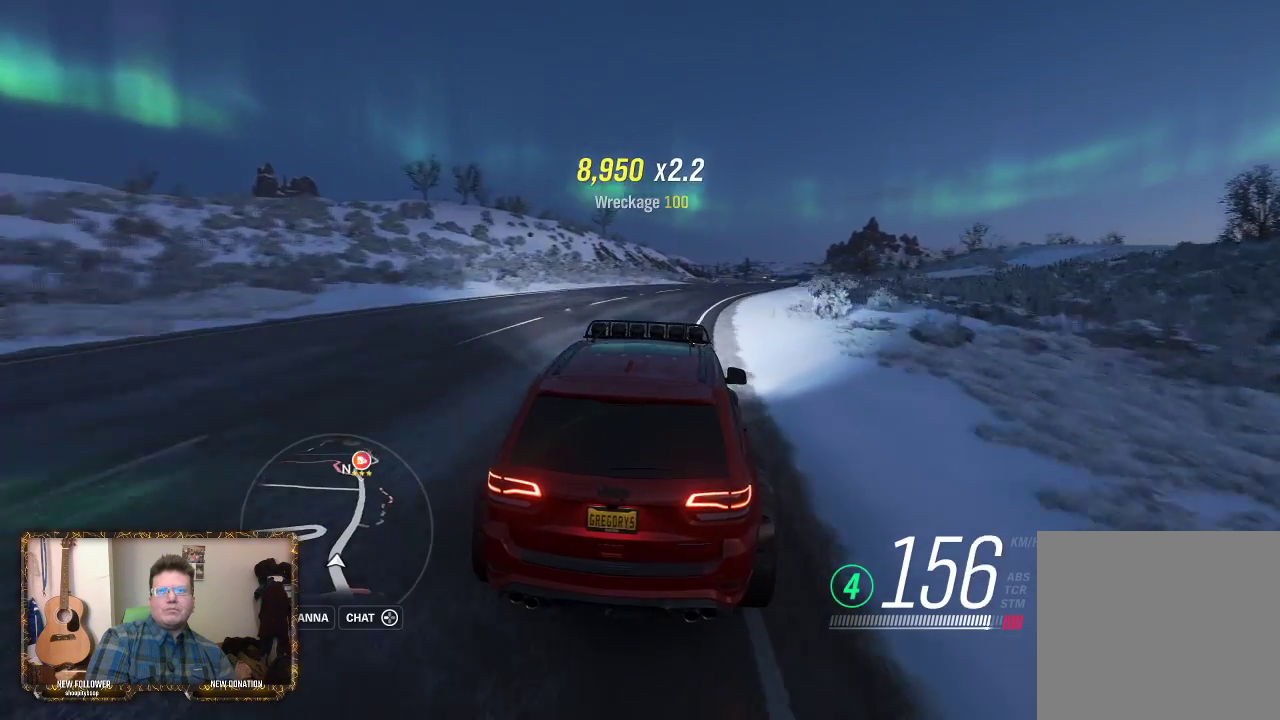
{"buttons": ["R2"], "left_stick": "center", "right_stick": "center", "events": [[67, "left_stick", "right"], [483, "left_stick", "center"]]}
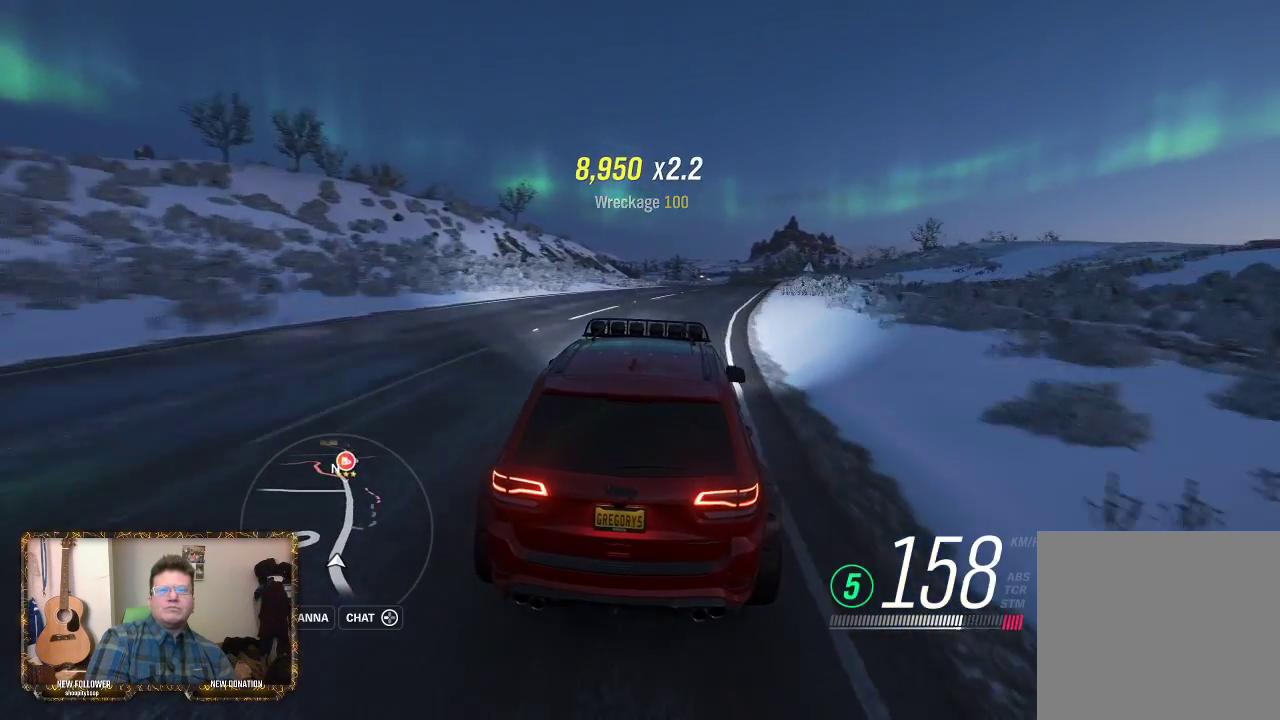
{"buttons": ["R2"], "left_stick": "center", "right_stick": "center", "events": [[250, "left_stick", "right"], [483, "left_stick", "center"]]}
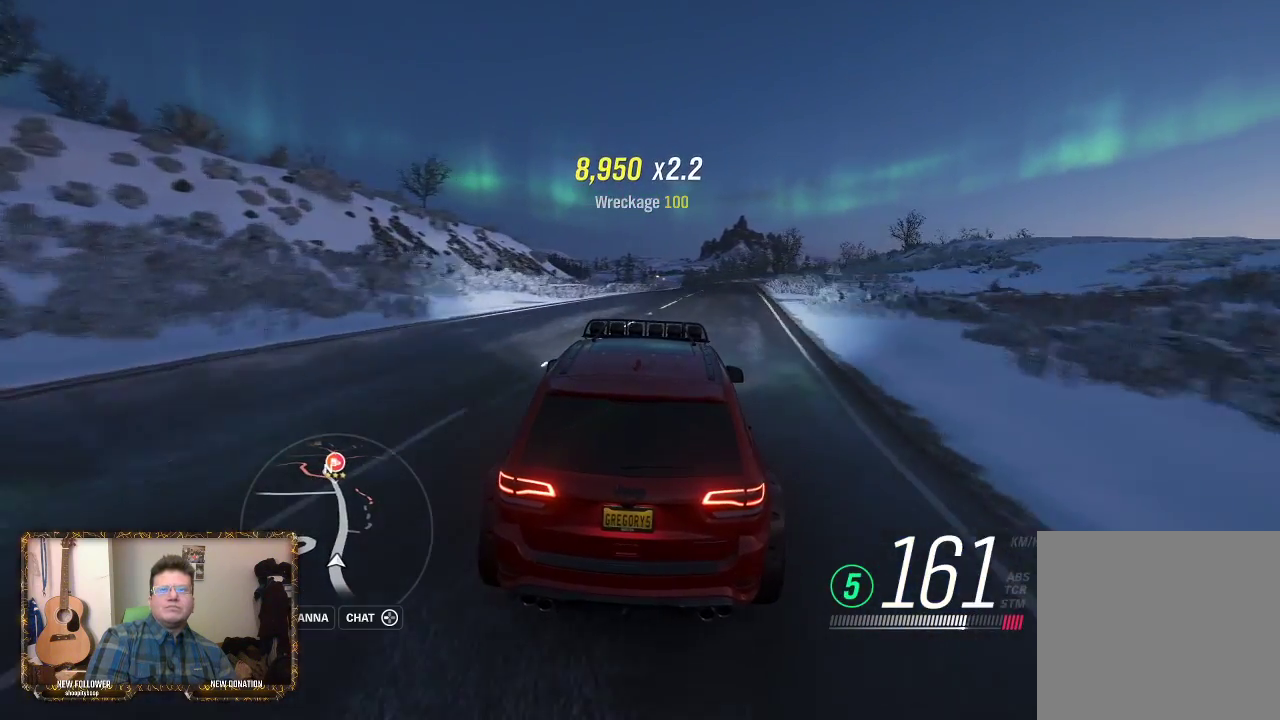
{"buttons": ["R2"], "left_stick": "center", "right_stick": "center", "events": []}
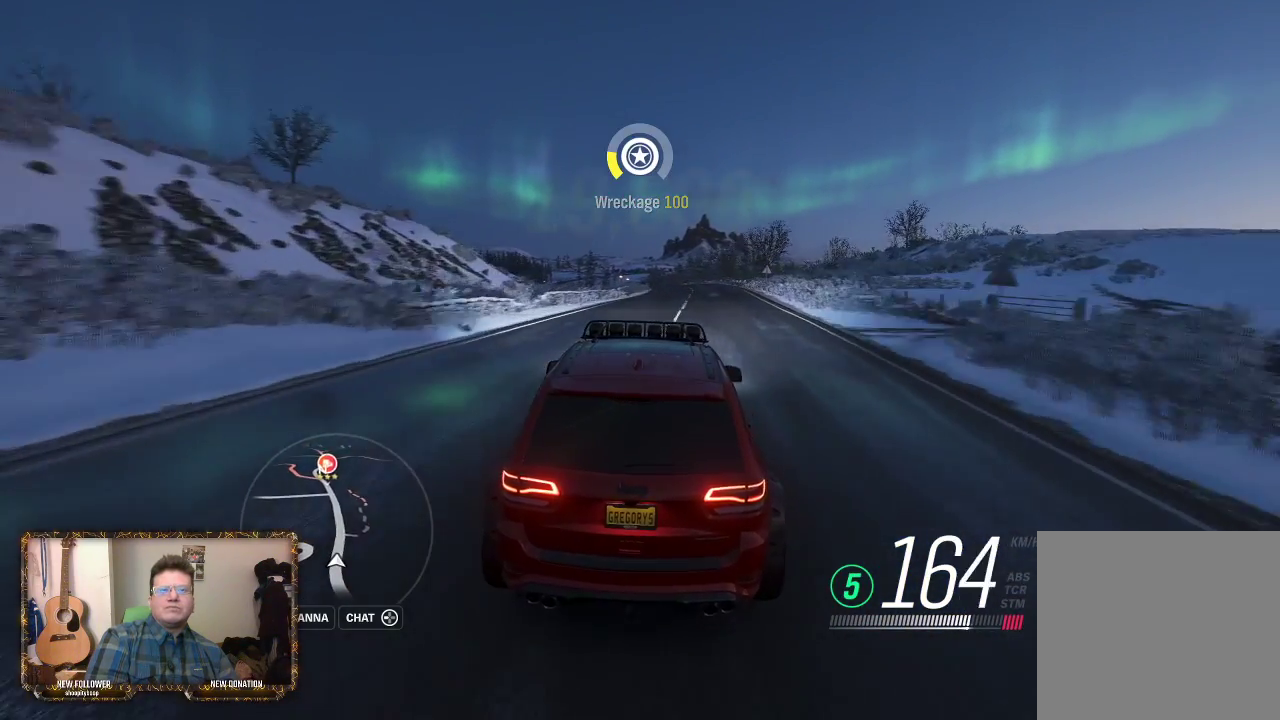
{"buttons": ["R2"], "left_stick": "center", "right_stick": "center", "events": [[100, "left_stick", "right"], [500, "left_stick", "center"]]}
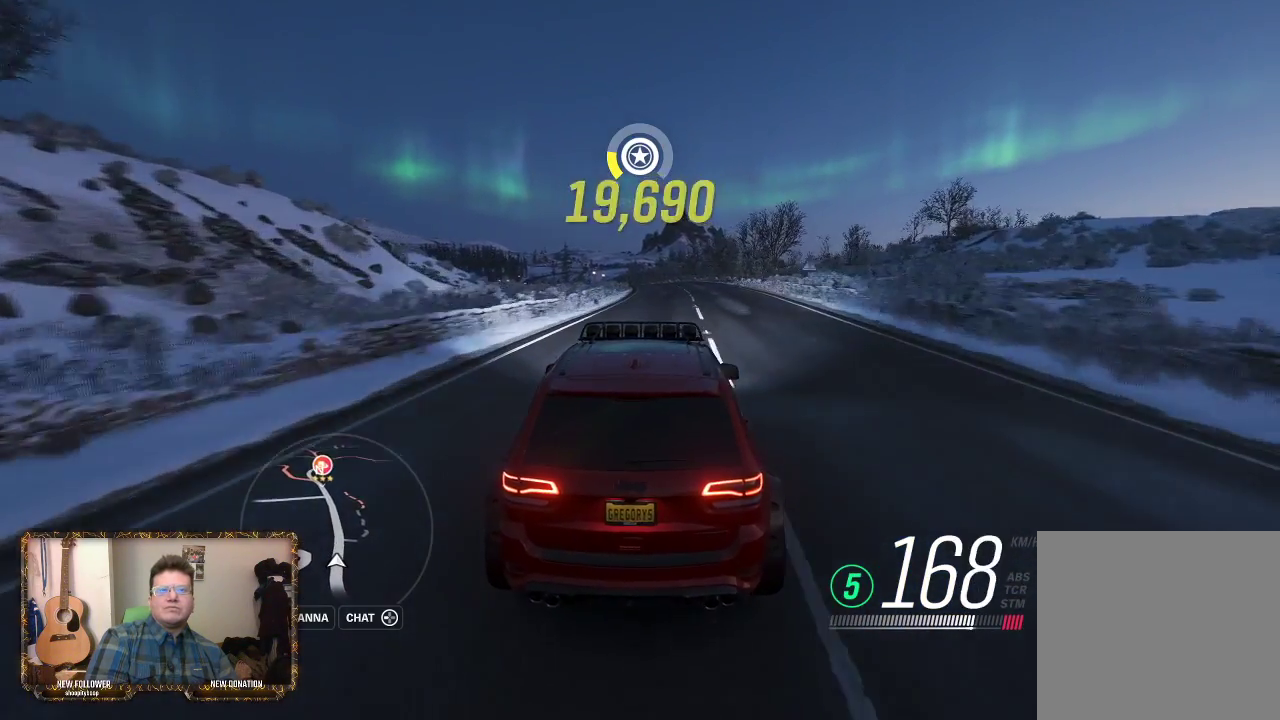
{"buttons": ["R2"], "left_stick": "left", "right_stick": "center", "events": [[467, "left_stick", "left"]]}
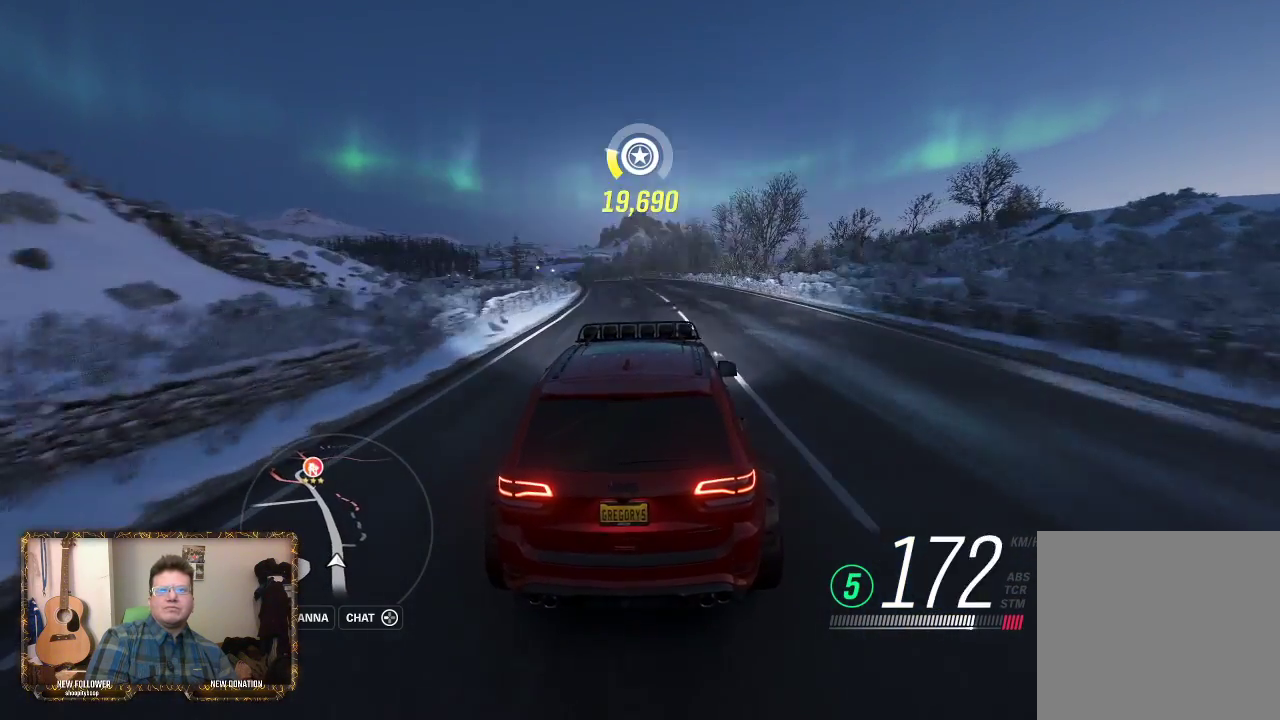
{"buttons": ["R2"], "left_stick": "center", "right_stick": "center", "events": [[267, "left_stick", "center"], [333, "left_stick", "left"], [500, "left_stick", "center"]]}
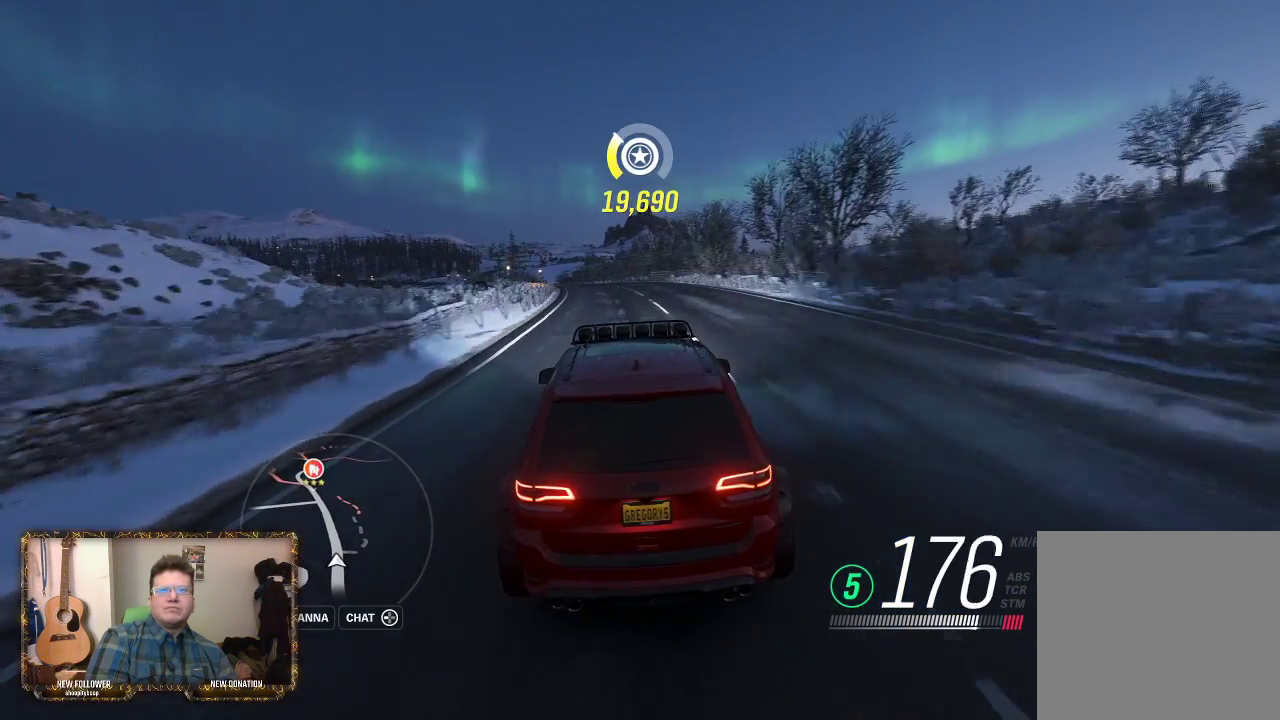
{"buttons": ["R2"], "left_stick": "left", "right_stick": "center", "events": [[117, "left_stick", "left"], [250, "left_stick", "center"], [500, "left_stick", "left"]]}
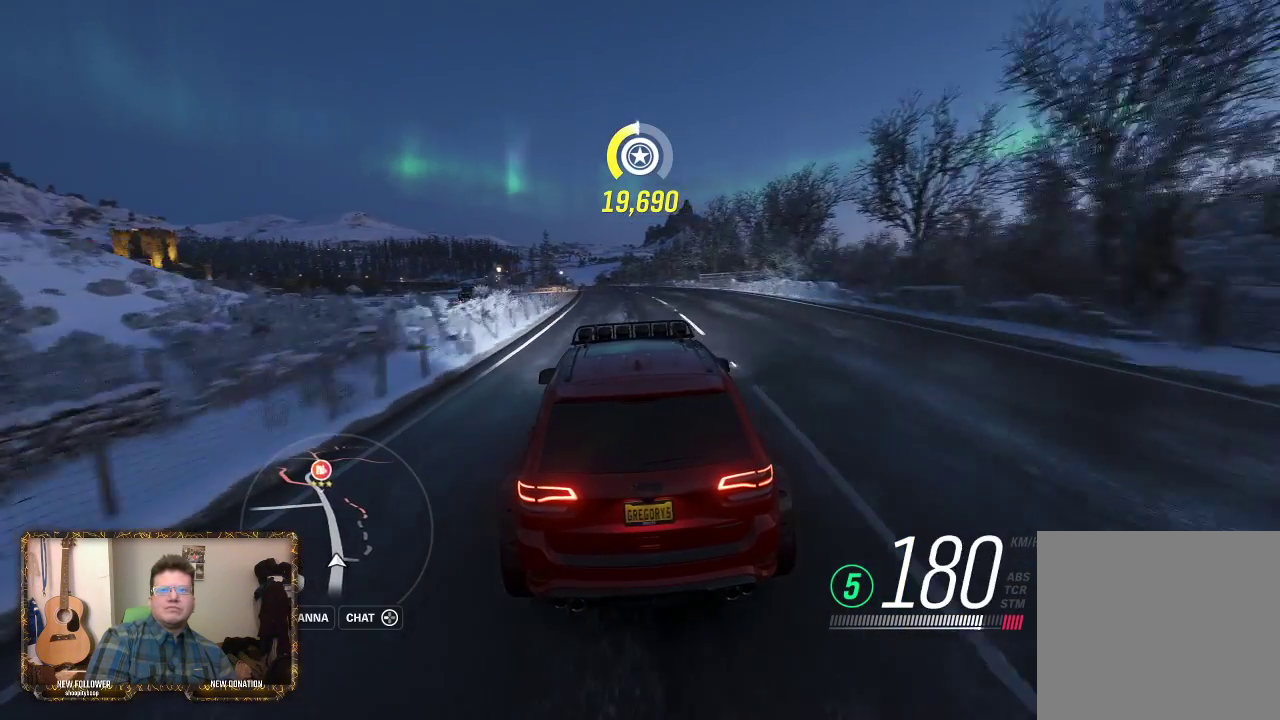
{"buttons": ["R2"], "left_stick": "center", "right_stick": "center", "events": [[217, "left_stick", "center"], [317, "left_stick", "left"], [483, "left_stick", "center"]]}
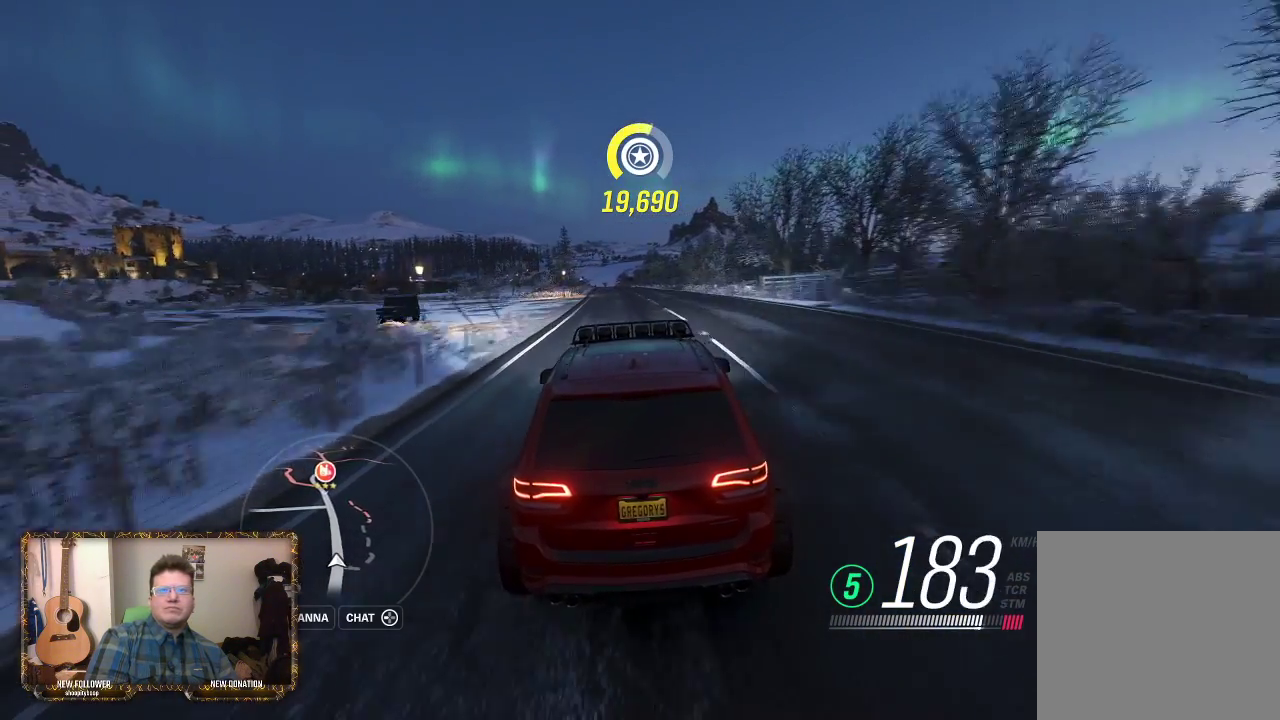
{"buttons": ["R2"], "left_stick": "left", "right_stick": "center", "events": [[450, "left_stick", "left"]]}
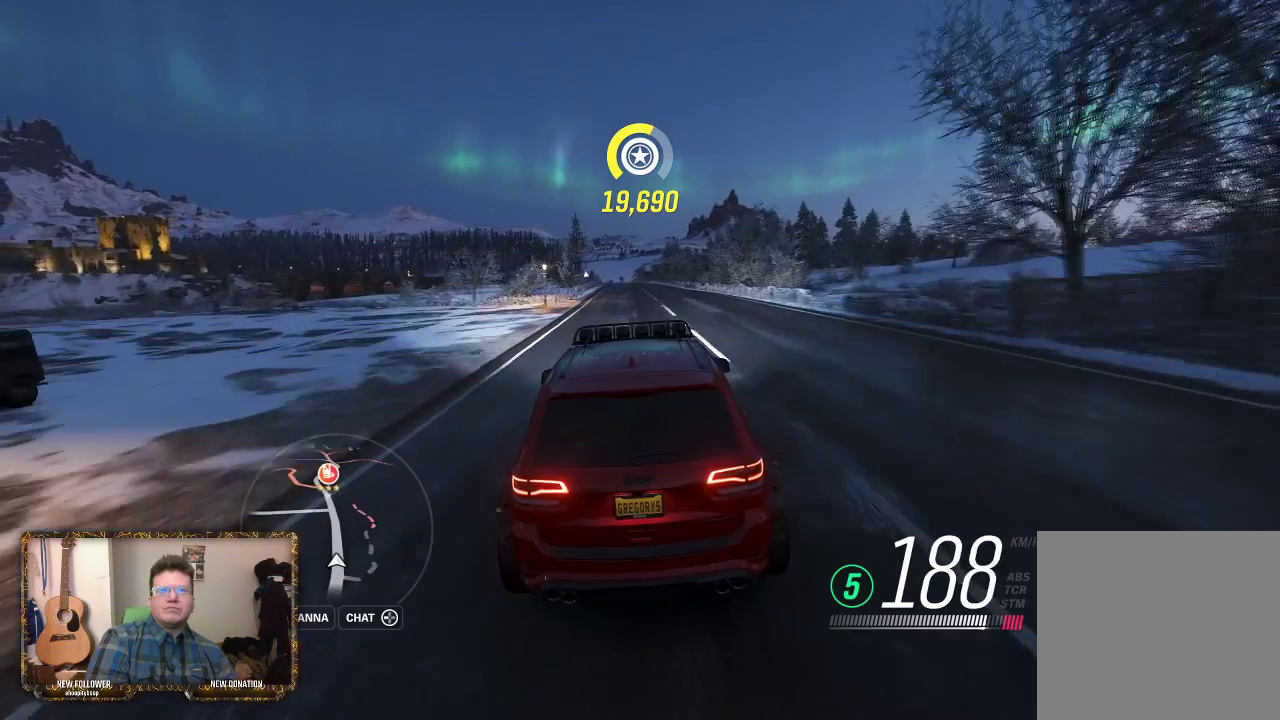
{"buttons": ["R2"], "left_stick": "center", "right_stick": "center", "events": [[217, "left_stick", "center"], [300, "left_stick", "left"], [500, "left_stick", "center"]]}
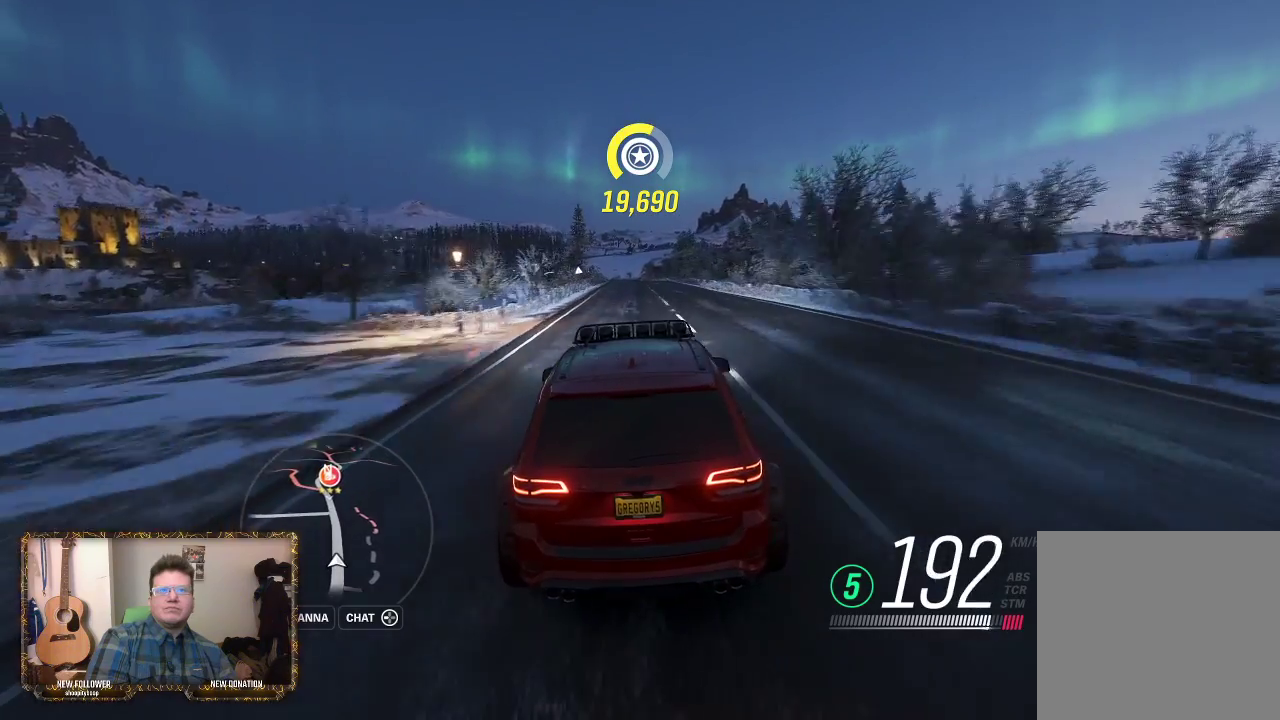
{"buttons": ["R2"], "left_stick": "center", "right_stick": "center", "events": []}
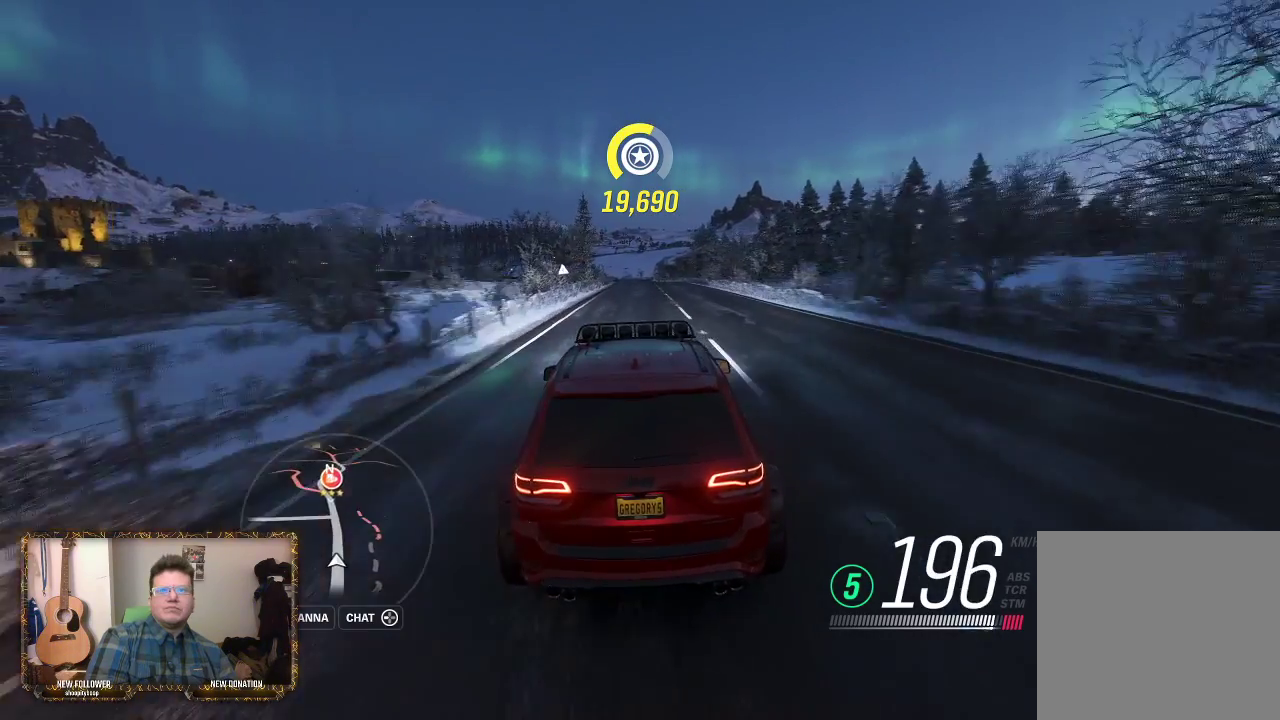
{"buttons": ["R2"], "left_stick": "center", "right_stick": "center", "events": []}
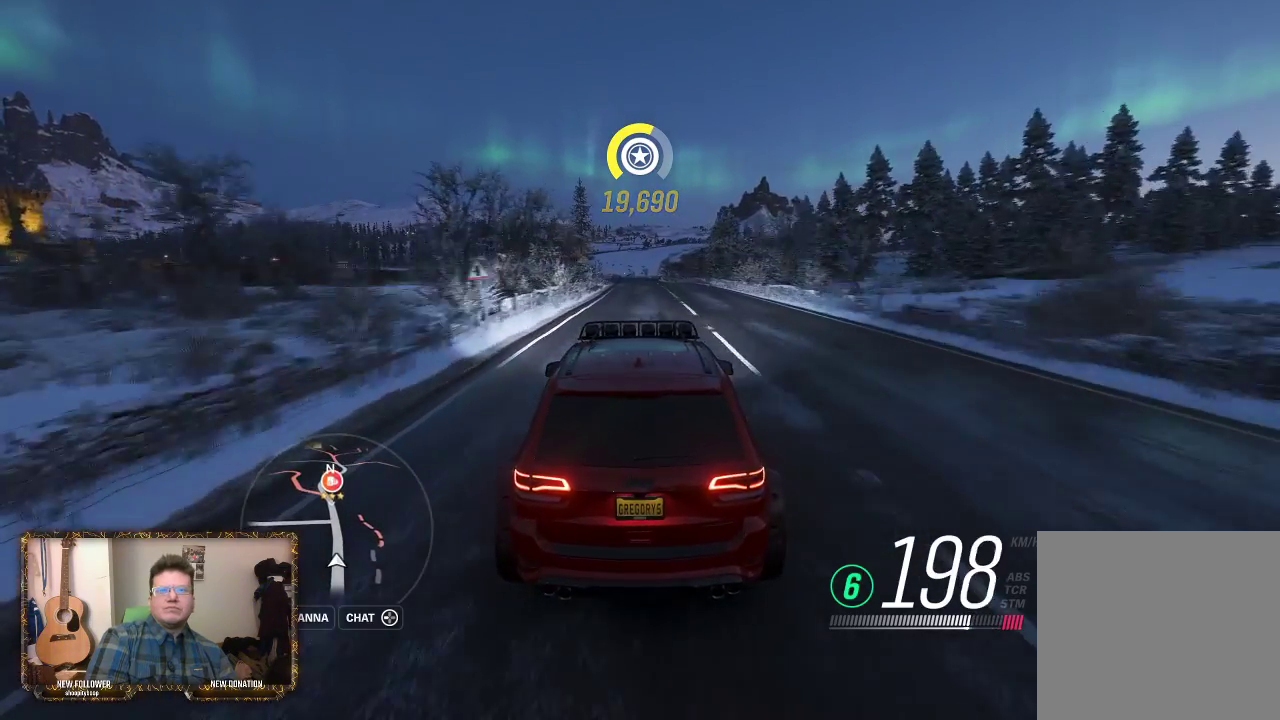
{"buttons": ["R2"], "left_stick": "center", "right_stick": "center", "events": []}
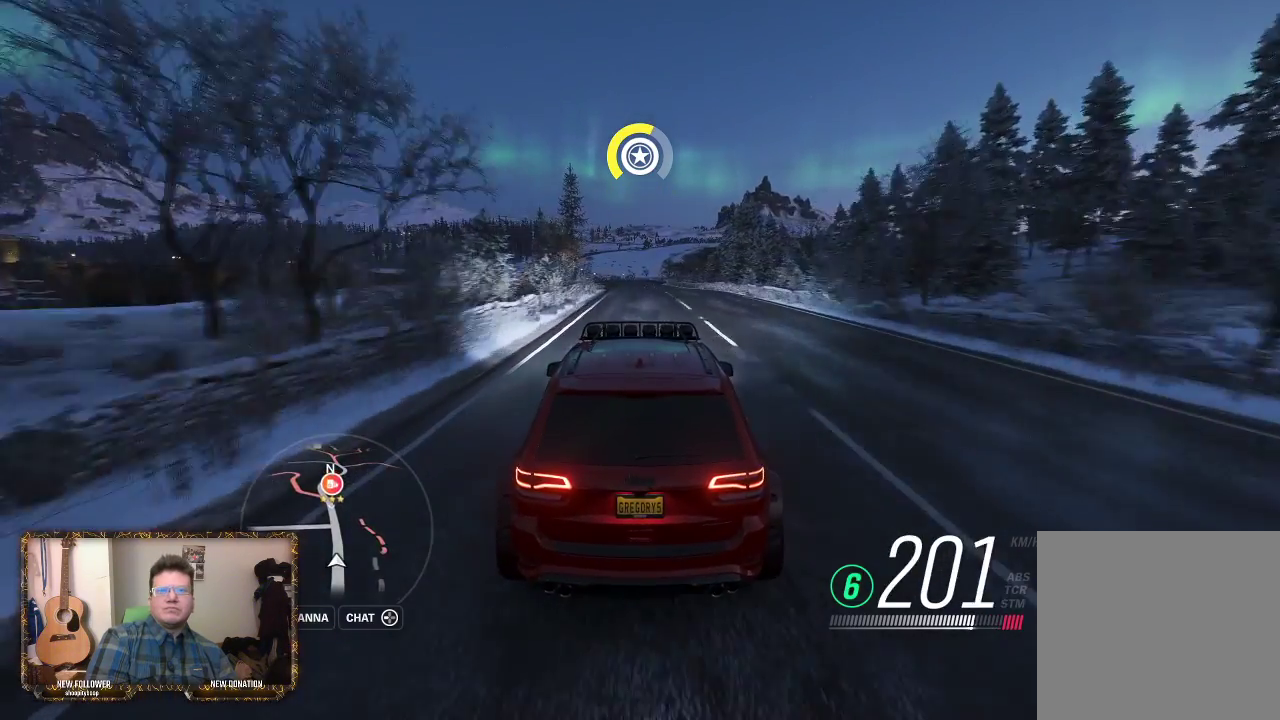
{"buttons": ["R2"], "left_stick": "center", "right_stick": "center", "events": []}
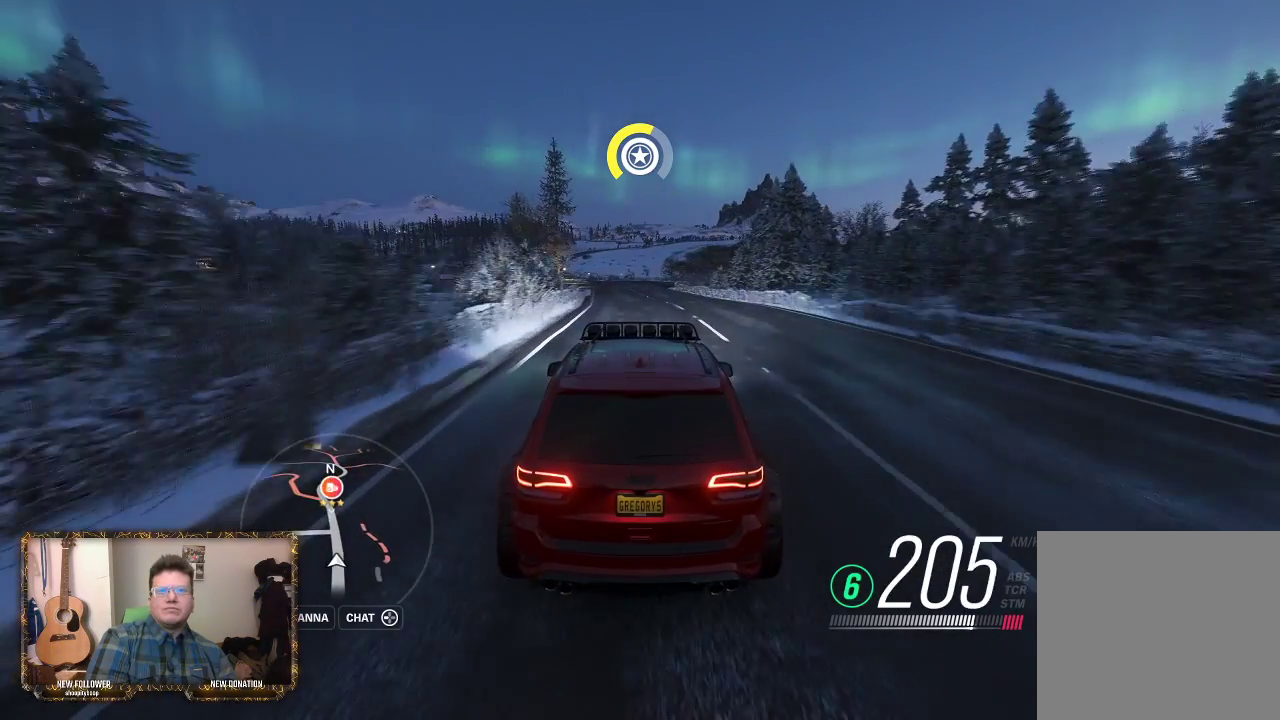
{"buttons": ["R2"], "left_stick": "left", "right_stick": "center", "events": [[183, "left_stick", "left"], [417, "left_stick", "center"], [500, "left_stick", "left"]]}
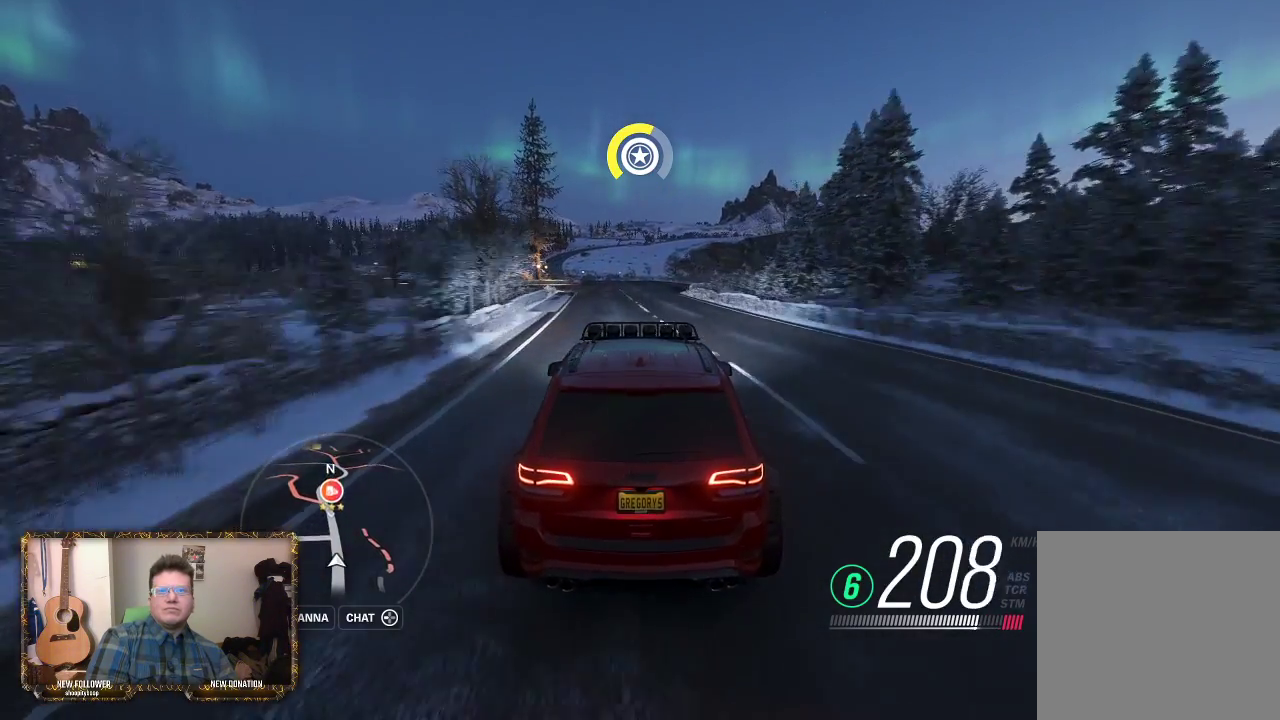
{"buttons": ["R2"], "left_stick": "left", "right_stick": "center", "events": [[167, "left_stick", "center"], [267, "left_stick", "left"]]}
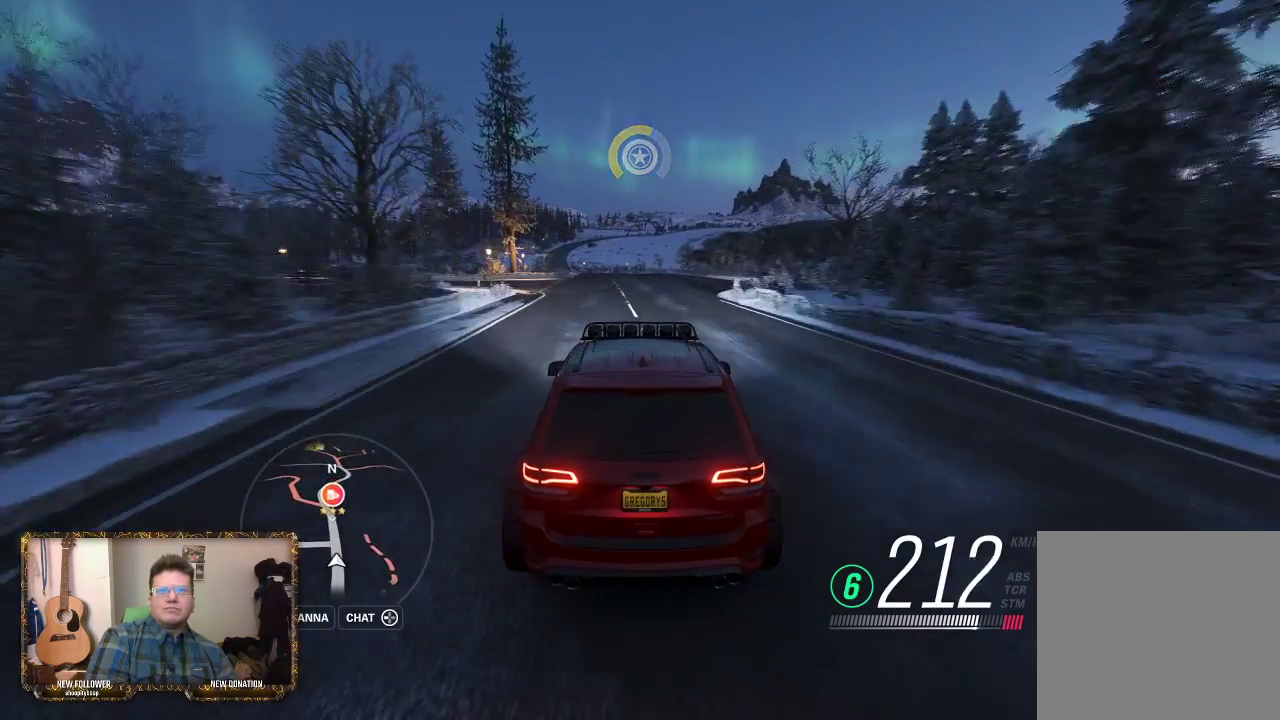
{"buttons": ["R2"], "left_stick": "center", "right_stick": "center", "events": [[450, "left_stick", "center"]]}
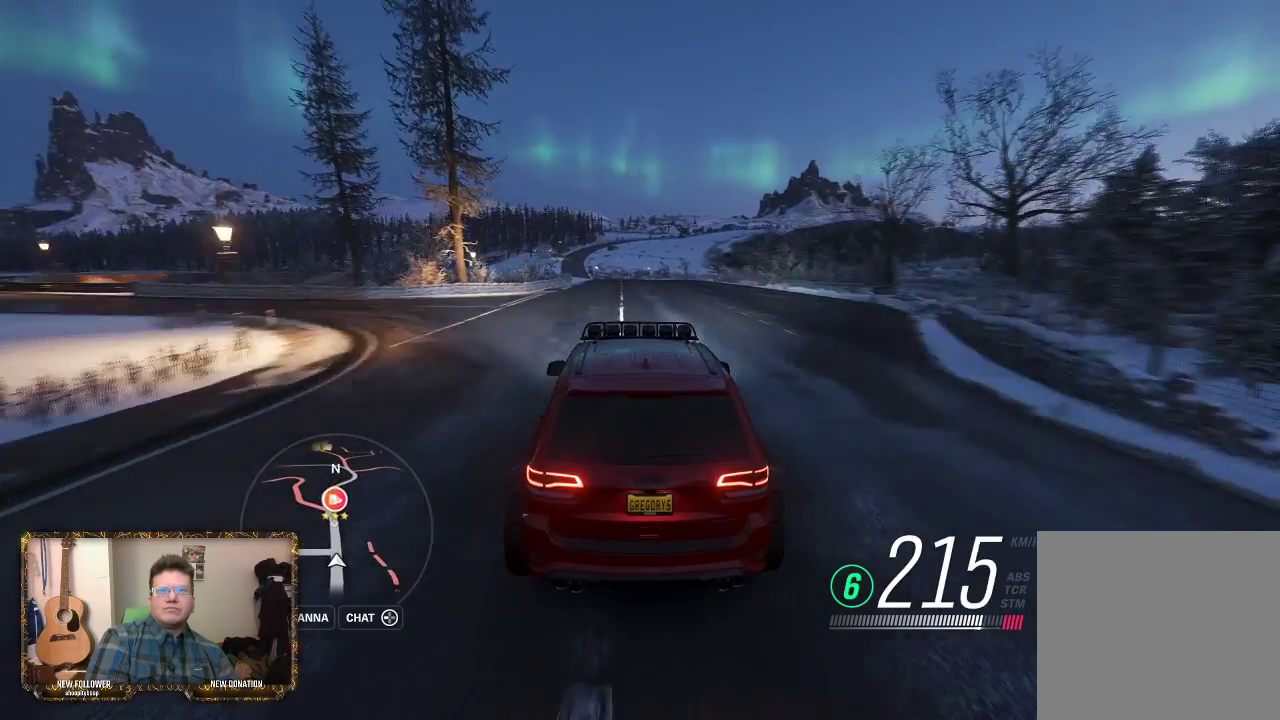
{"buttons": ["R2"], "left_stick": "center", "right_stick": "center", "events": []}
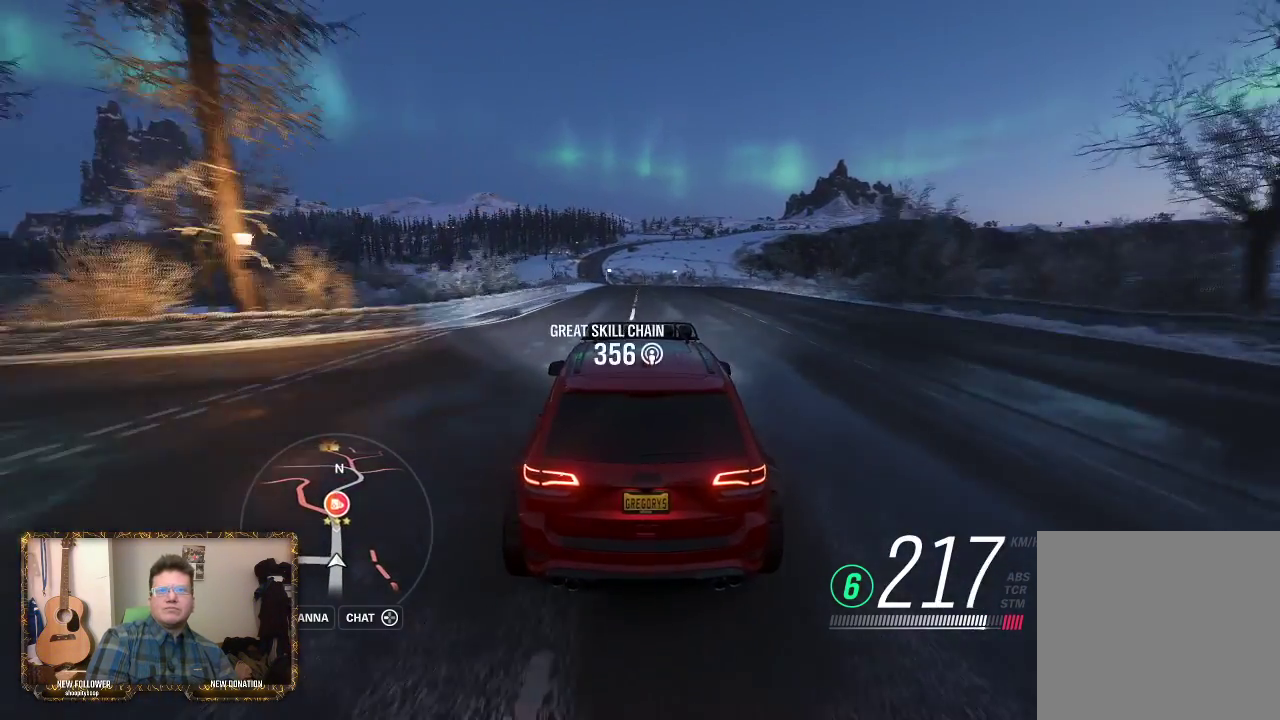
{"buttons": ["R2"], "left_stick": "center", "right_stick": "center", "events": [[117, "left_stick", "left"], [450, "left_stick", "center"]]}
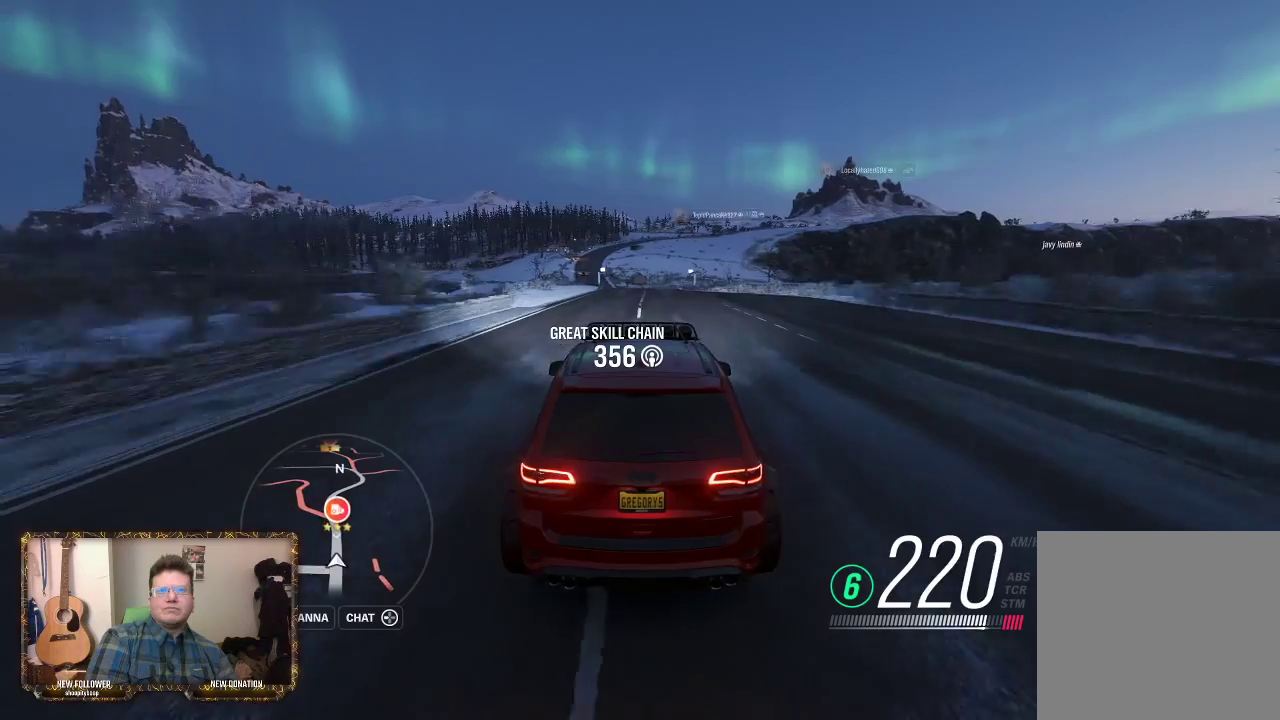
{"buttons": ["R2"], "left_stick": "left", "right_stick": "center", "events": [[383, "left_stick", "left"]]}
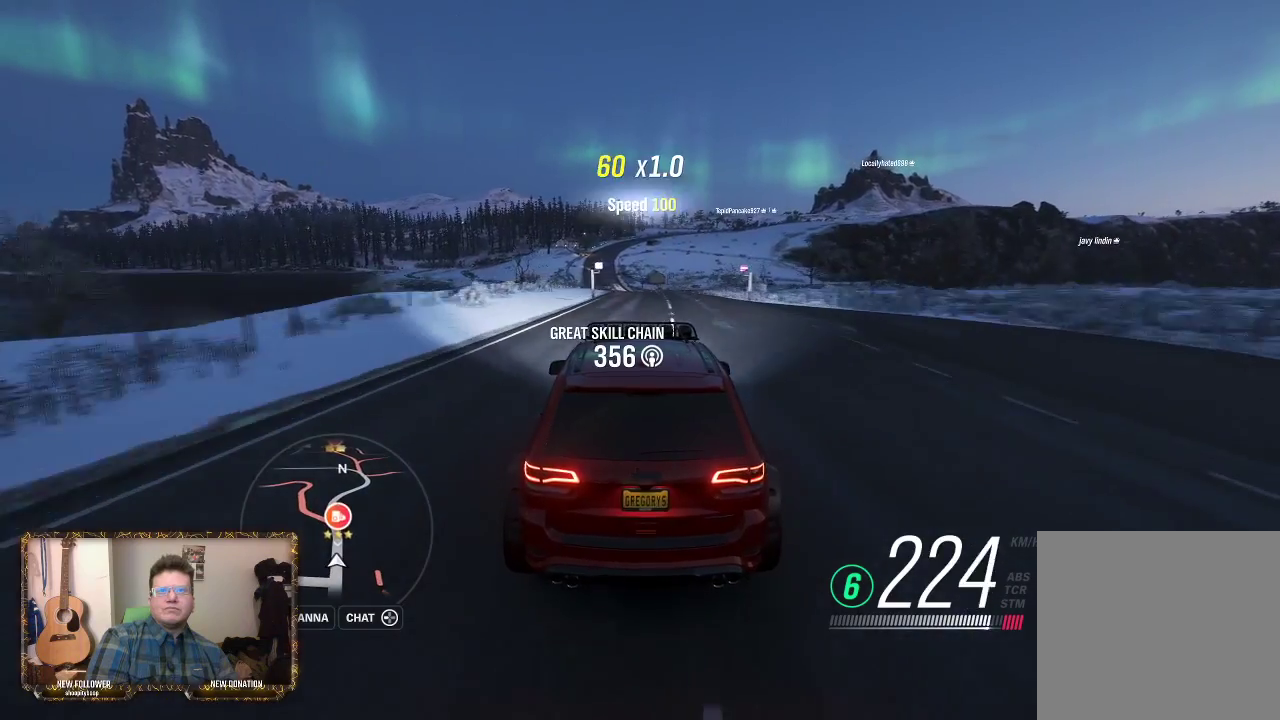
{"buttons": ["R2"], "left_stick": "center", "right_stick": "center", "events": [[83, "left_stick", "center"], [167, "left_stick", "left"], [367, "left_stick", "center"]]}
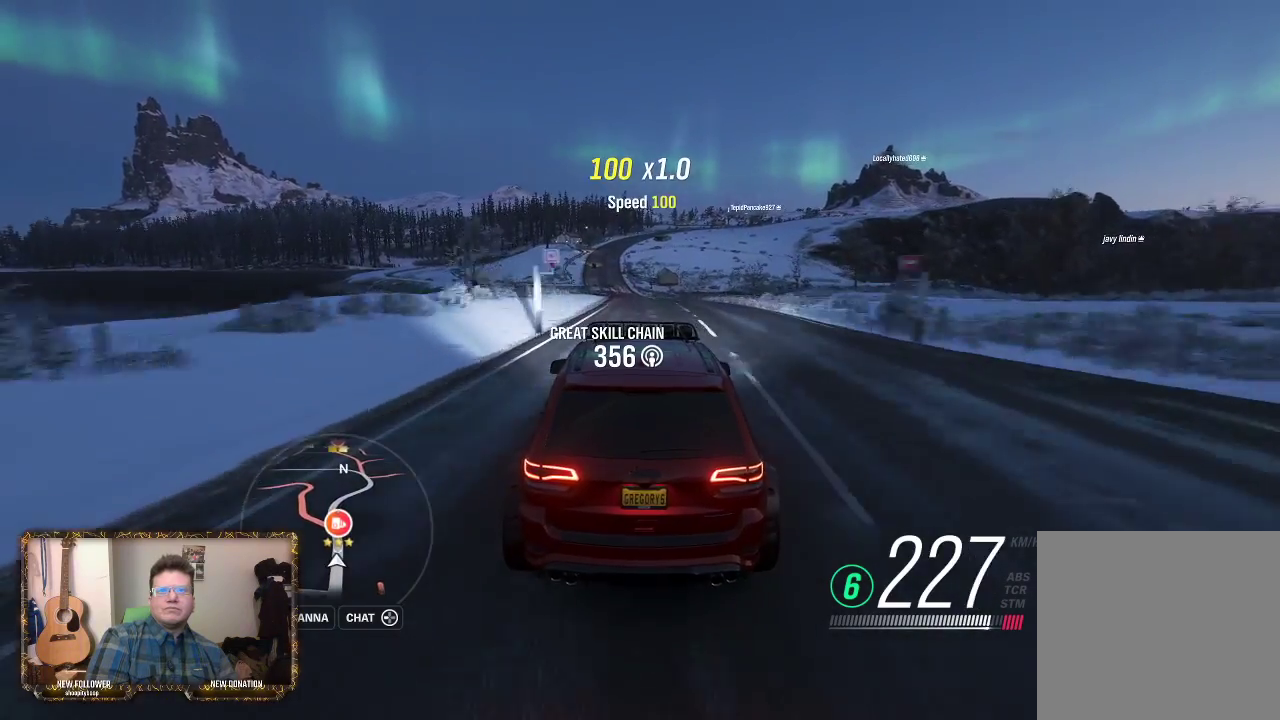
{"buttons": ["L2", "R2"], "left_stick": "left", "right_stick": "center", "events": [[150, "left_stick", "left"], [400, "left_stick", "center"], [450, "L2", "down"], [450, "left_stick", "left"]]}
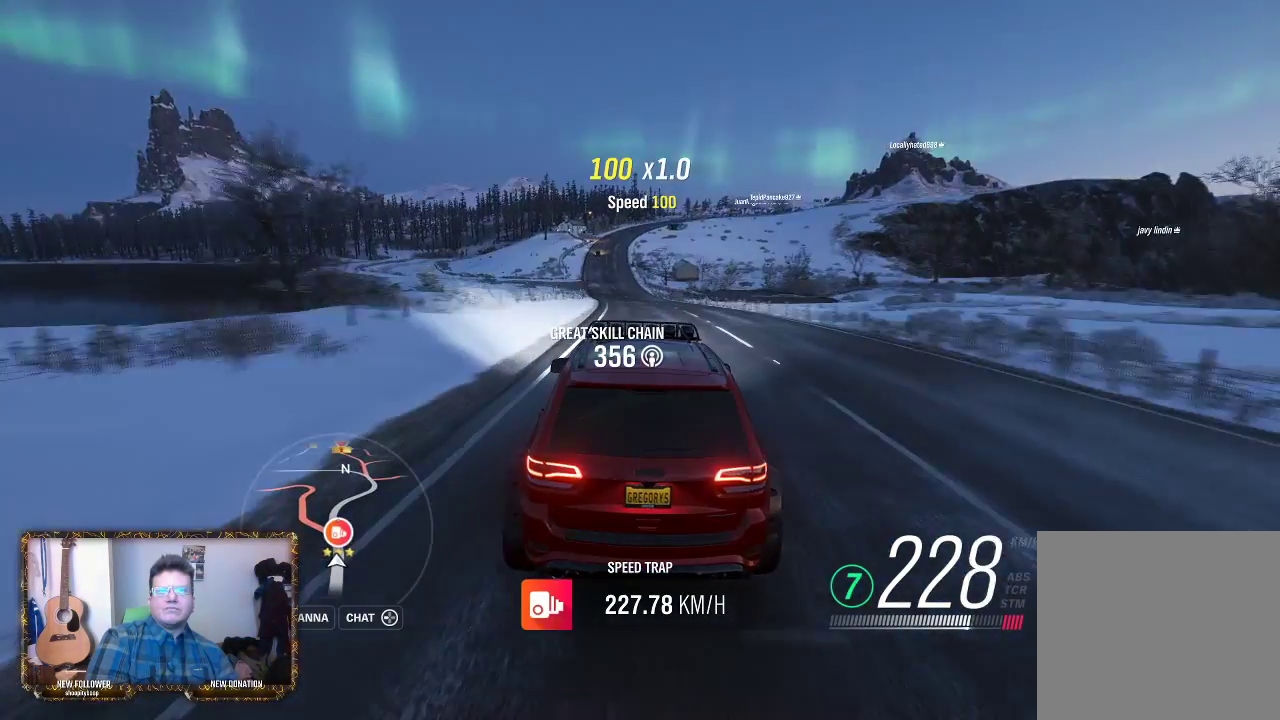
{"buttons": ["L2"], "left_stick": "center", "right_stick": "center", "events": [[50, "R2", "up"], [50, "left_stick", "center"]]}